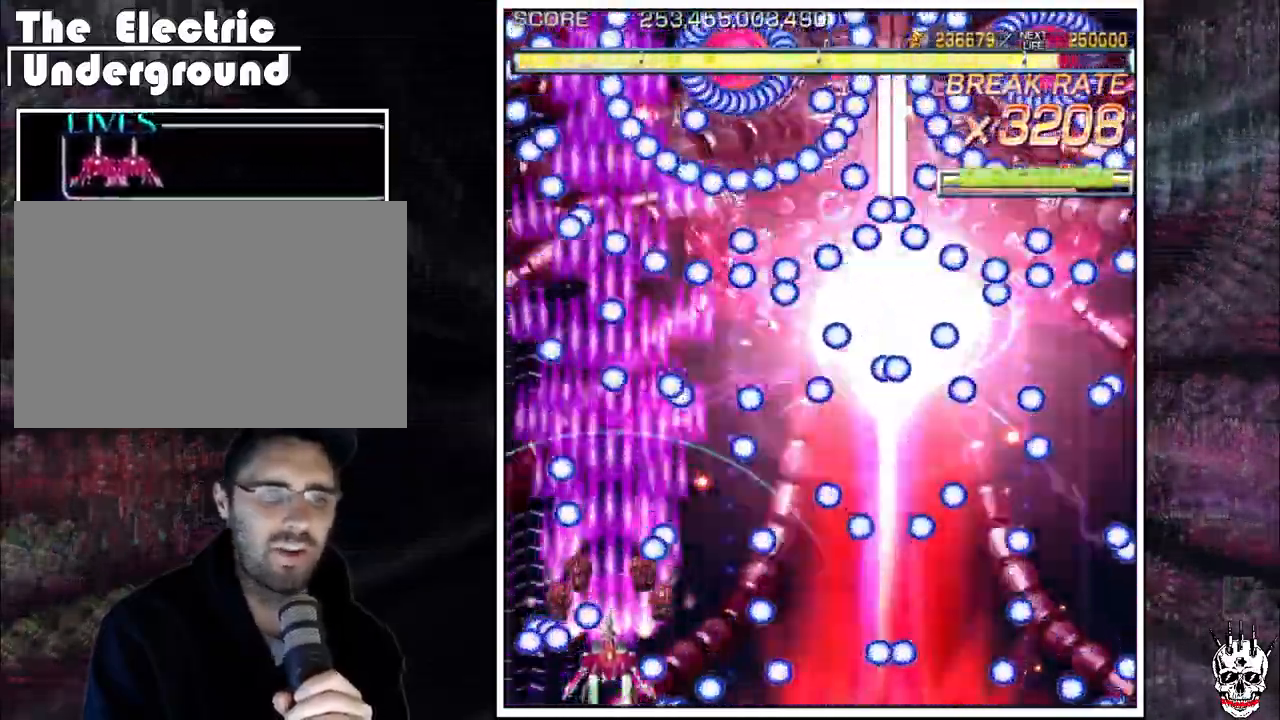
Gameplay with a controller (arcade stick); each line is a JSON object with the inputs held at the frame after it (dt_ms = milliseconds from this image to that frame). "events" lists button and stick changes between this image and that frame as [ms after this image, input, new state], when the widget could be followed in between. Not read: B L3 R3.
{"dt_ms": 500, "buttons": ["A"], "left_stick": "center", "events": [[317, "left_stick", "down"], [367, "left_stick", "center"]]}
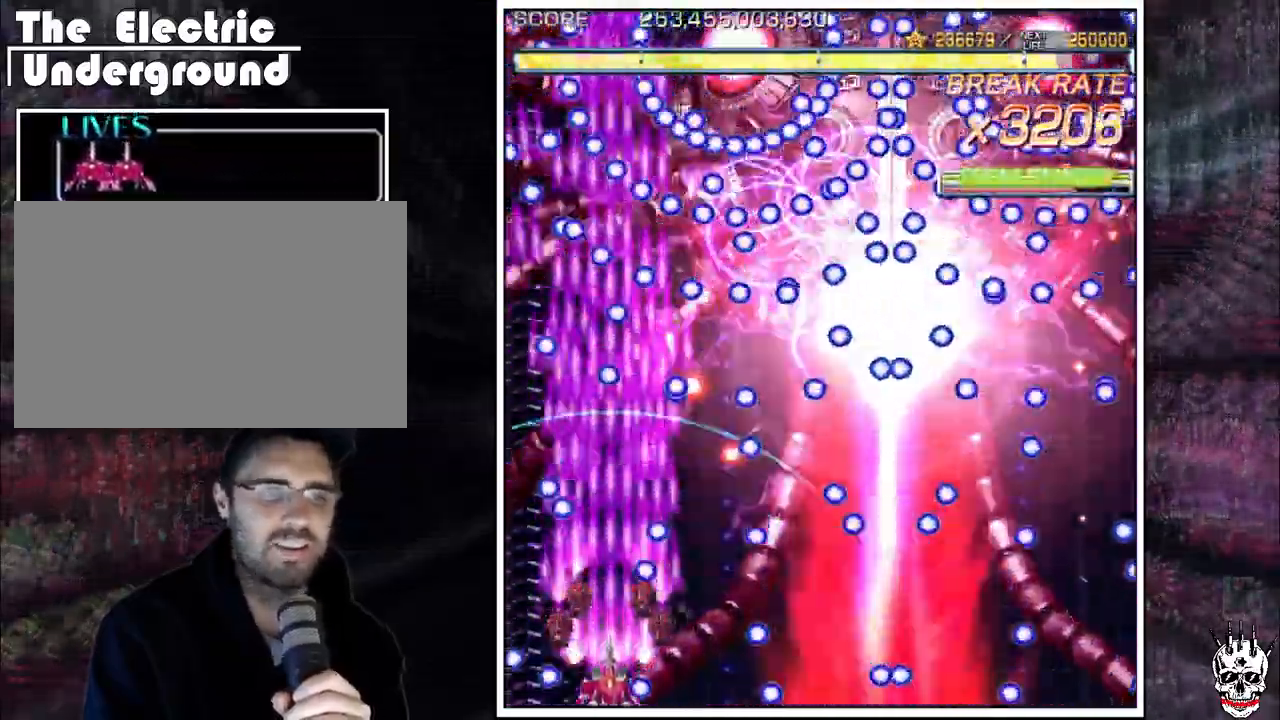
{"dt_ms": 500, "buttons": ["A"], "left_stick": "left", "events": [[467, "left_stick", "left"]]}
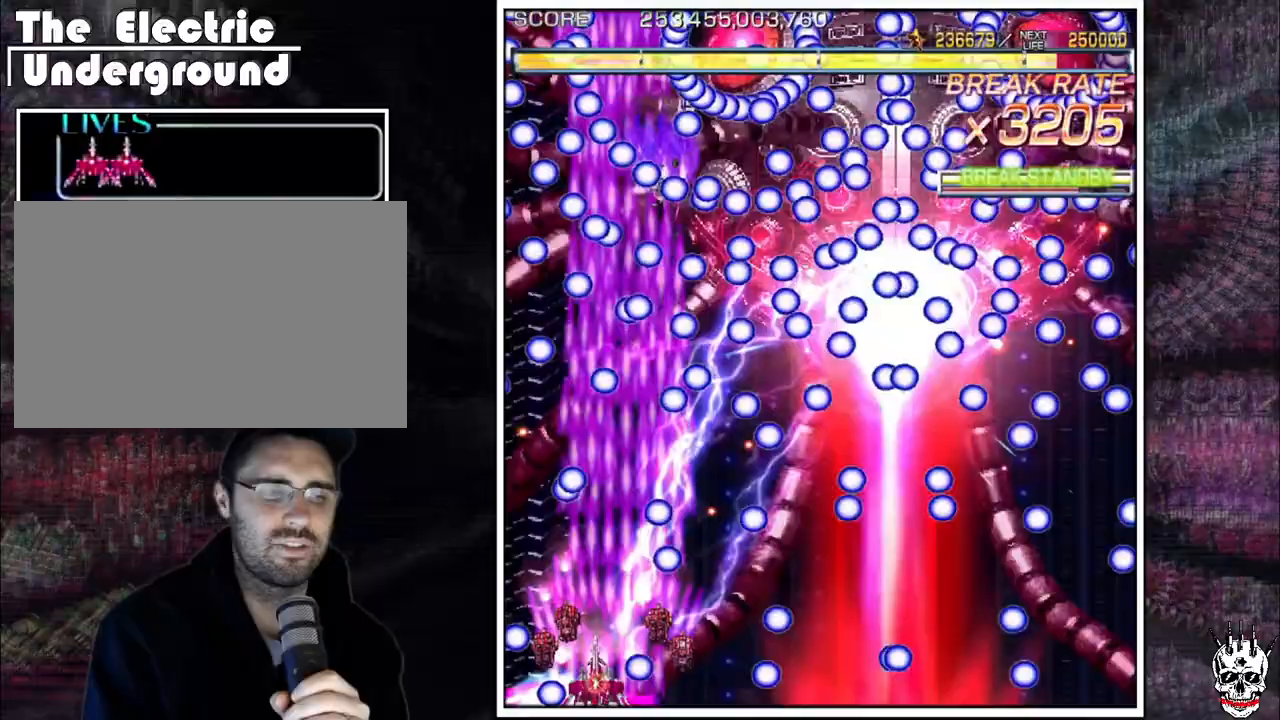
{"dt_ms": 500, "buttons": ["A"], "left_stick": "center"}
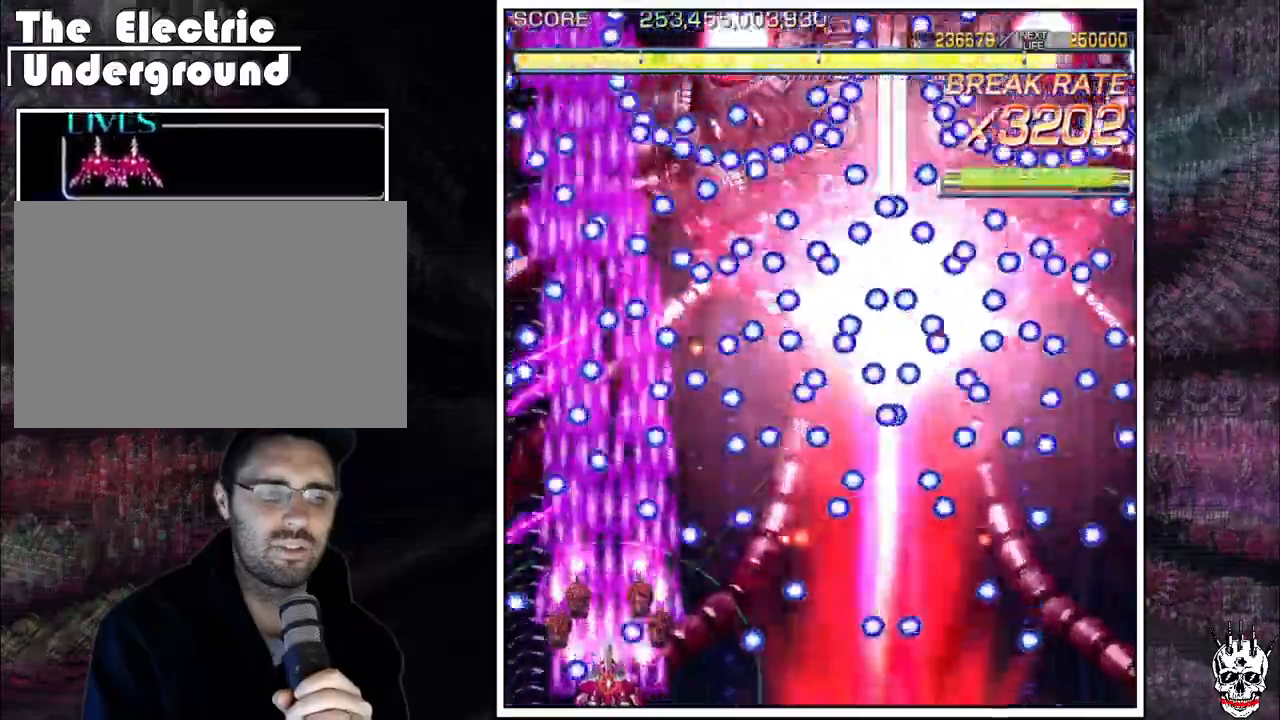
{"dt_ms": 500, "buttons": ["A"], "left_stick": "left", "events": [[183, "left_stick", "left"], [233, "left_stick", "center"], [450, "left_stick", "left"]]}
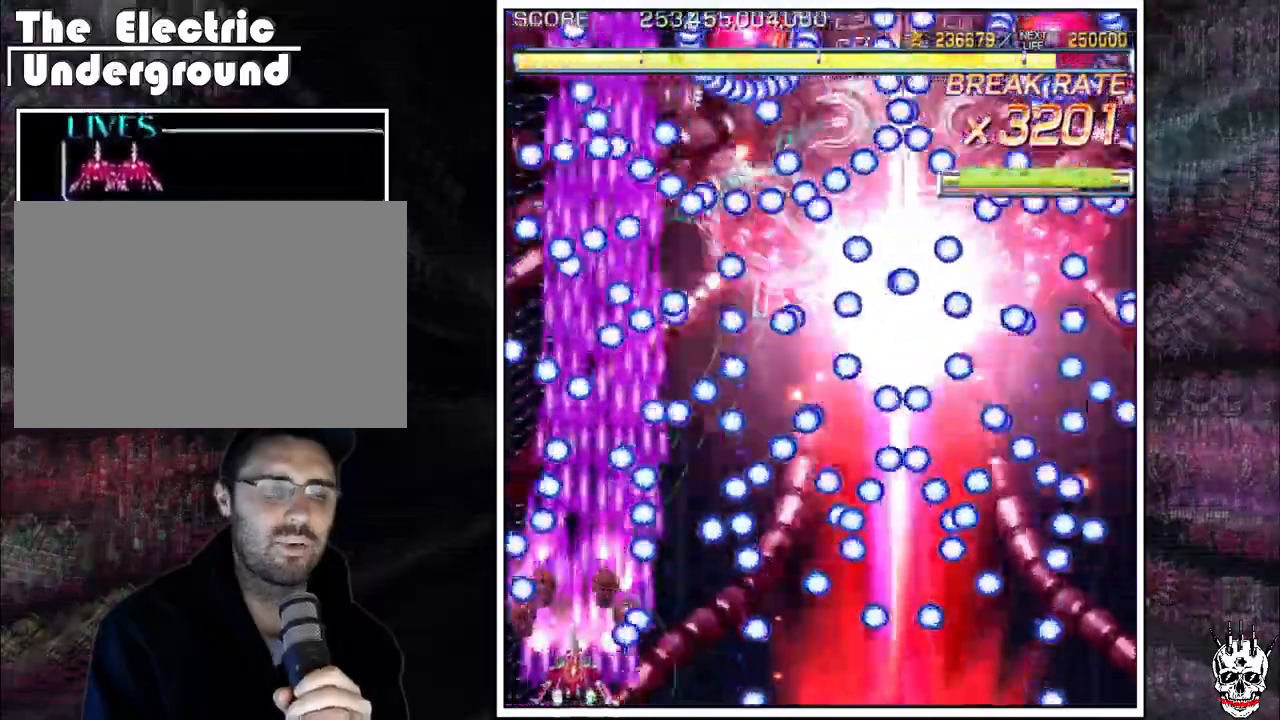
{"dt_ms": 500, "buttons": ["A"], "left_stick": "right", "events": [[50, "left_stick", "up"], [150, "left_stick", "center"], [367, "C", "down"], [450, "left_stick", "right"], [500, "C", "up"]]}
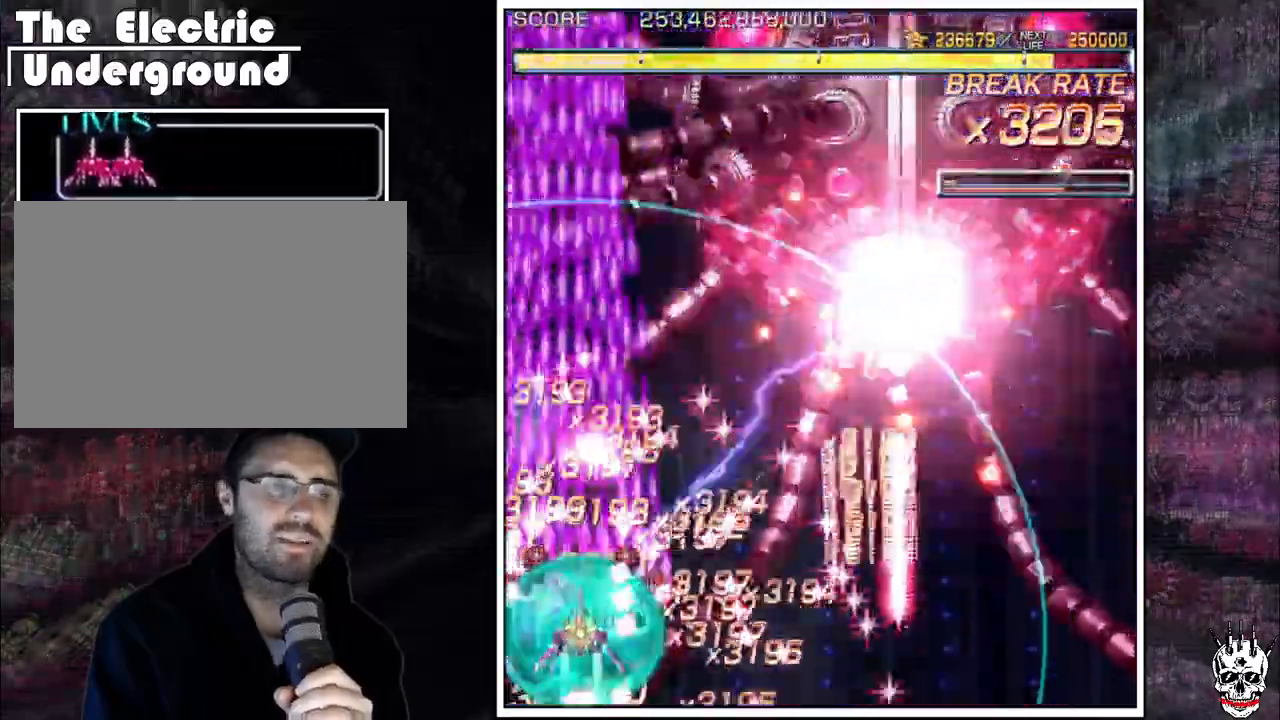
{"dt_ms": 1000, "buttons": ["A"], "left_stick": "up"}